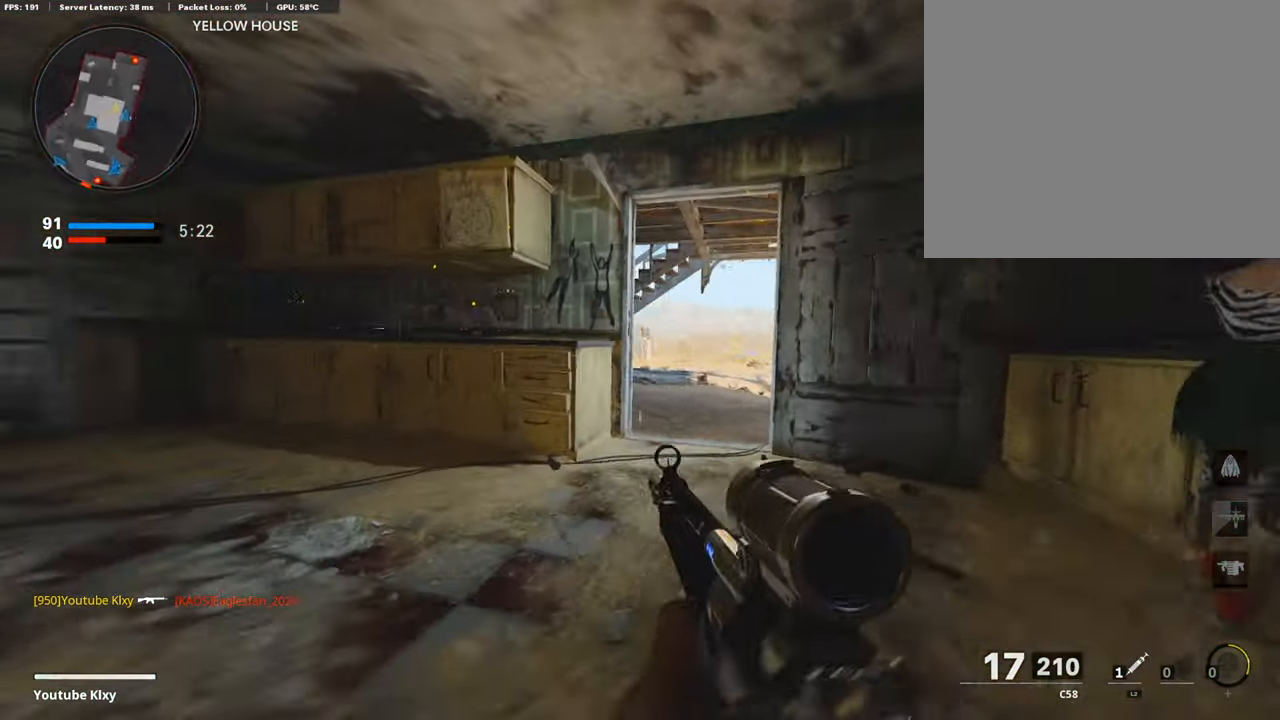
Gameplay with a controller (PlayStation layout); each line is a JSON object with the inputs held at the frame after it. "events" lists button and stick changes between this image and that frame as [ms after this image, input, new state], when the widget could be followed in between. Not read: TOUCHPAD.
{"buttons": [], "left_stick": "up-left", "right_stick": "center", "events": [[34, "R3", "down"], [34, "right_stick", "center"], [51, "L3", "down"], [136, "R3", "up"], [153, "L1", "down"], [153, "L3", "up"], [323, "left_stick", "left"], [357, "L1", "up"], [459, "left_stick", "up-left"]]}
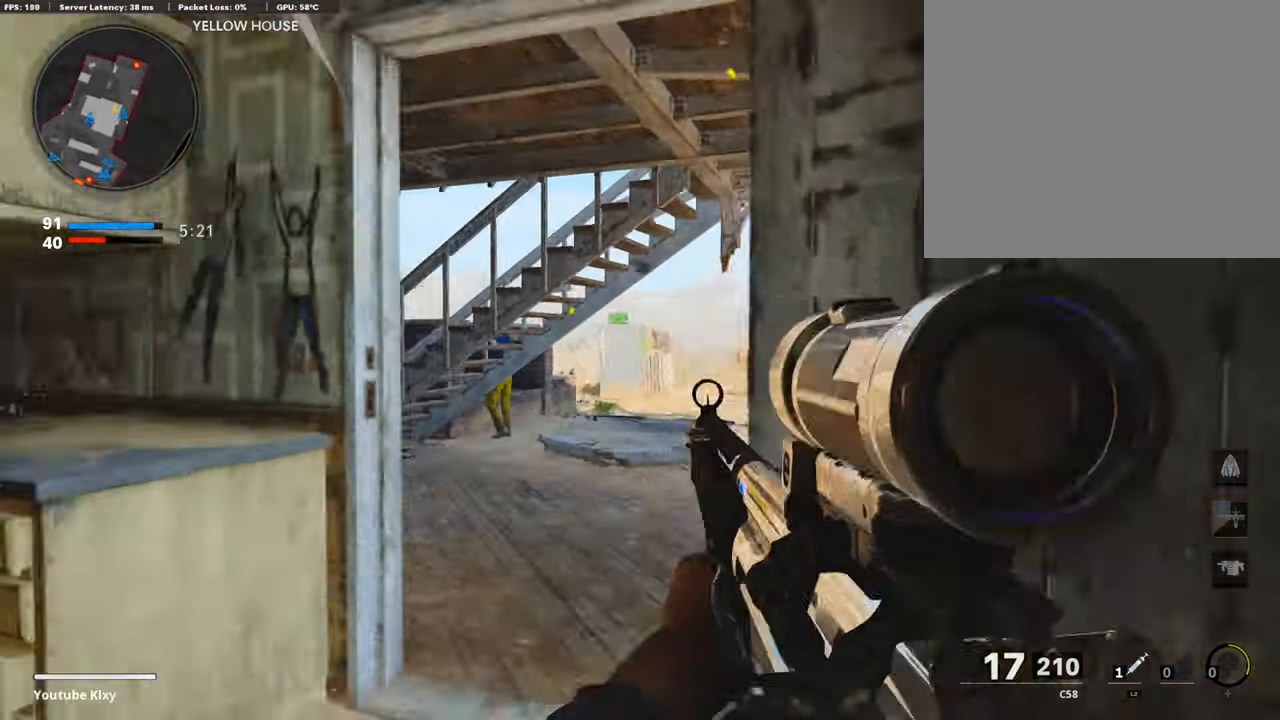
{"buttons": [], "left_stick": "up-left", "right_stick": "left", "events": [[50, "L3", "down"], [50, "right_stick", "down"], [152, "right_stick", "down-right"], [169, "left_stick", "up"], [254, "L3", "up"], [254, "right_stick", "center"], [373, "right_stick", "left"], [509, "left_stick", "up-left"]]}
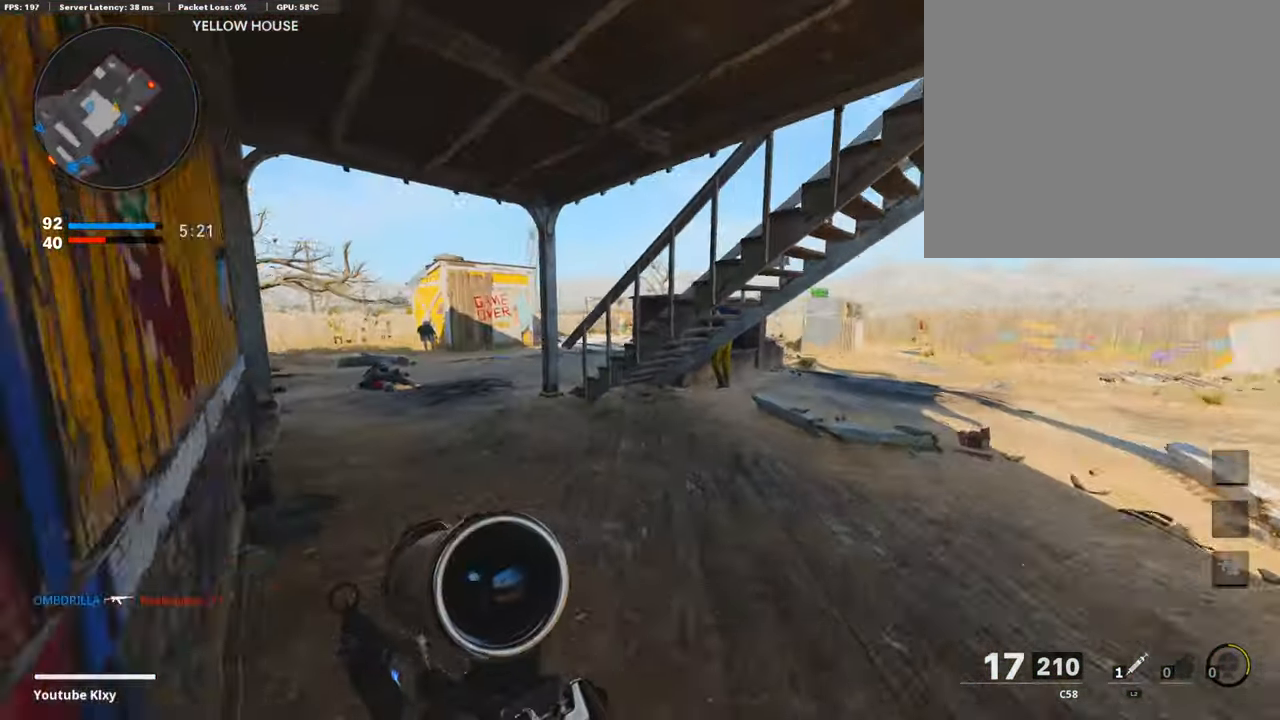
{"buttons": [], "left_stick": "up-right", "right_stick": "center", "events": [[34, "right_stick", "center"], [153, "L3", "down"], [238, "right_stick", "right"], [289, "L3", "up"], [357, "left_stick", "up-right"], [441, "right_stick", "center"]]}
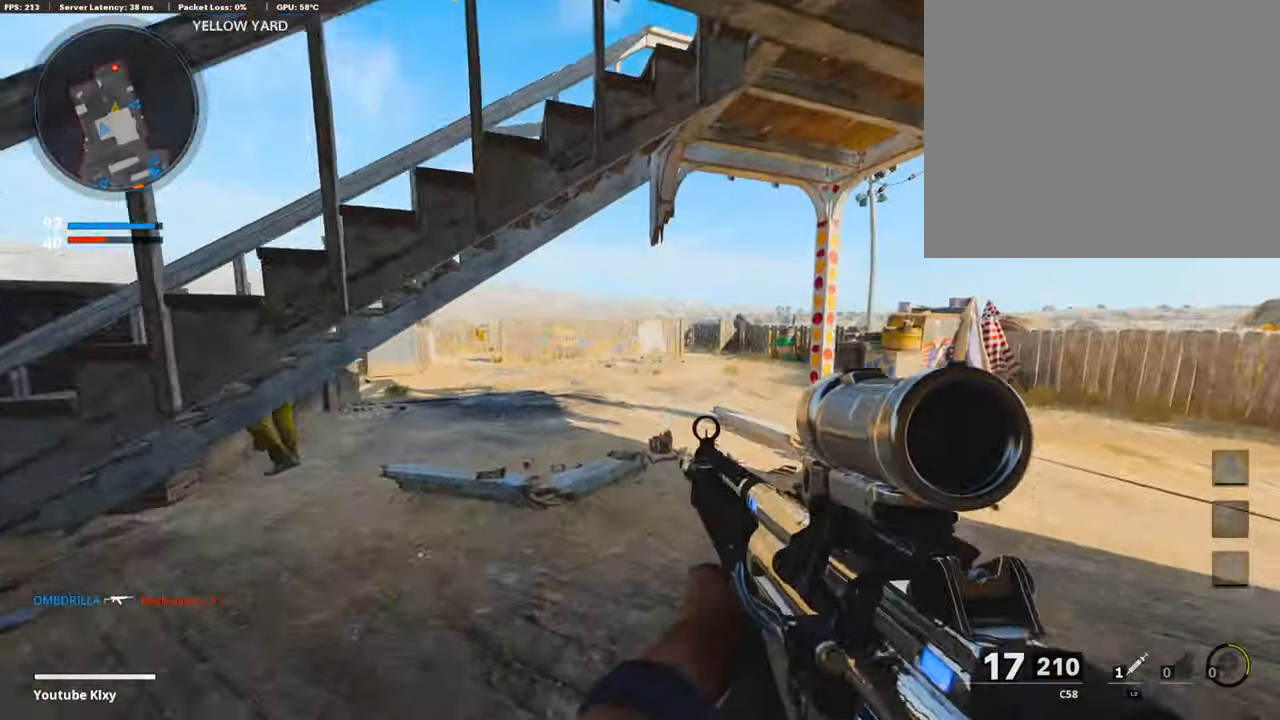
{"buttons": ["TRIANGLE"], "left_stick": "up", "right_stick": "center", "events": [[34, "L3", "down"], [187, "L3", "up"], [187, "left_stick", "up"], [459, "TRIANGLE", "down"]]}
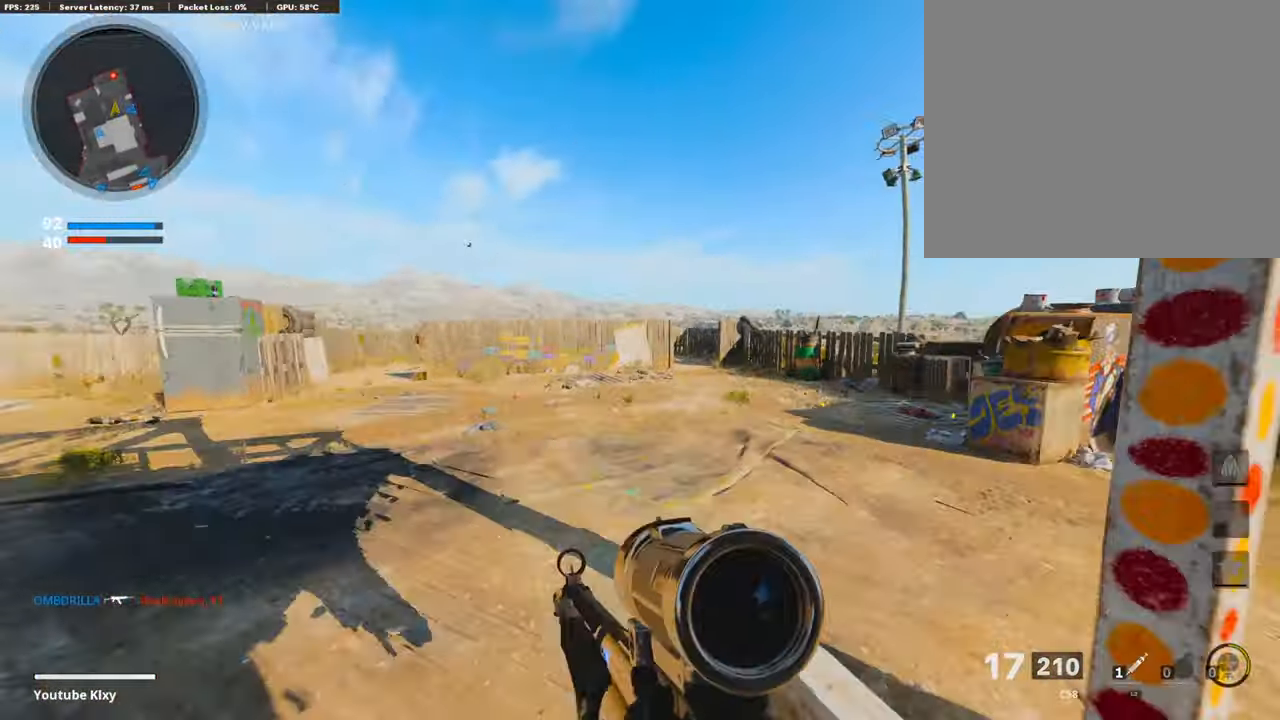
{"buttons": [], "left_stick": "up", "right_stick": "center", "events": [[85, "TRIANGLE", "up"], [271, "TRIANGLE", "down"], [356, "TRIANGLE", "up"]]}
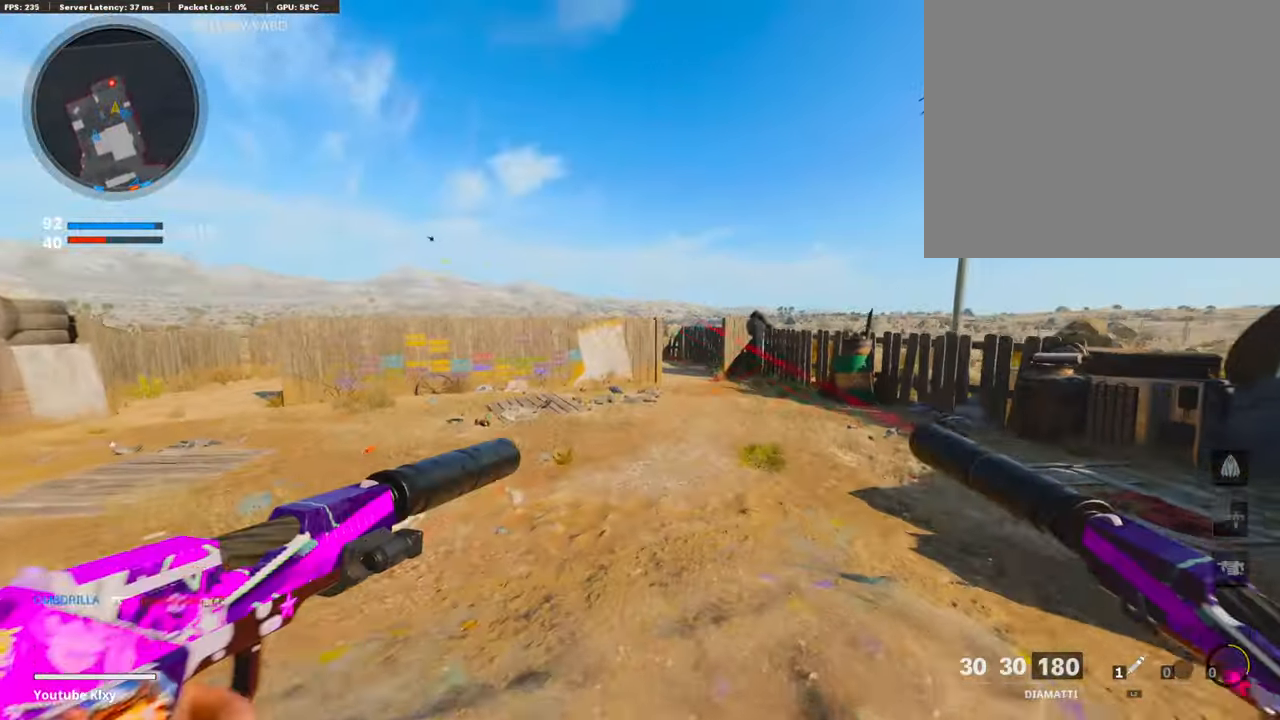
{"buttons": [], "left_stick": "up", "right_stick": "center", "events": []}
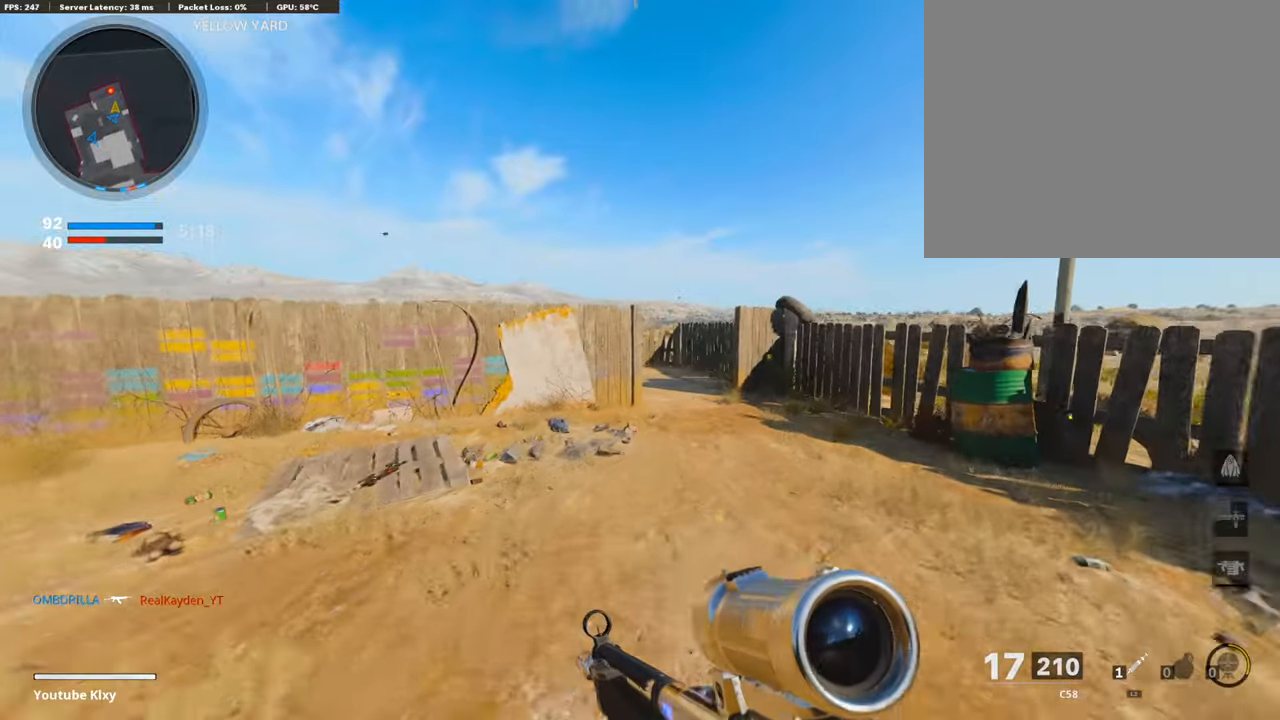
{"buttons": ["R3"], "left_stick": "up", "right_stick": "left", "events": [[356, "right_stick", "left"], [475, "R3", "down"]]}
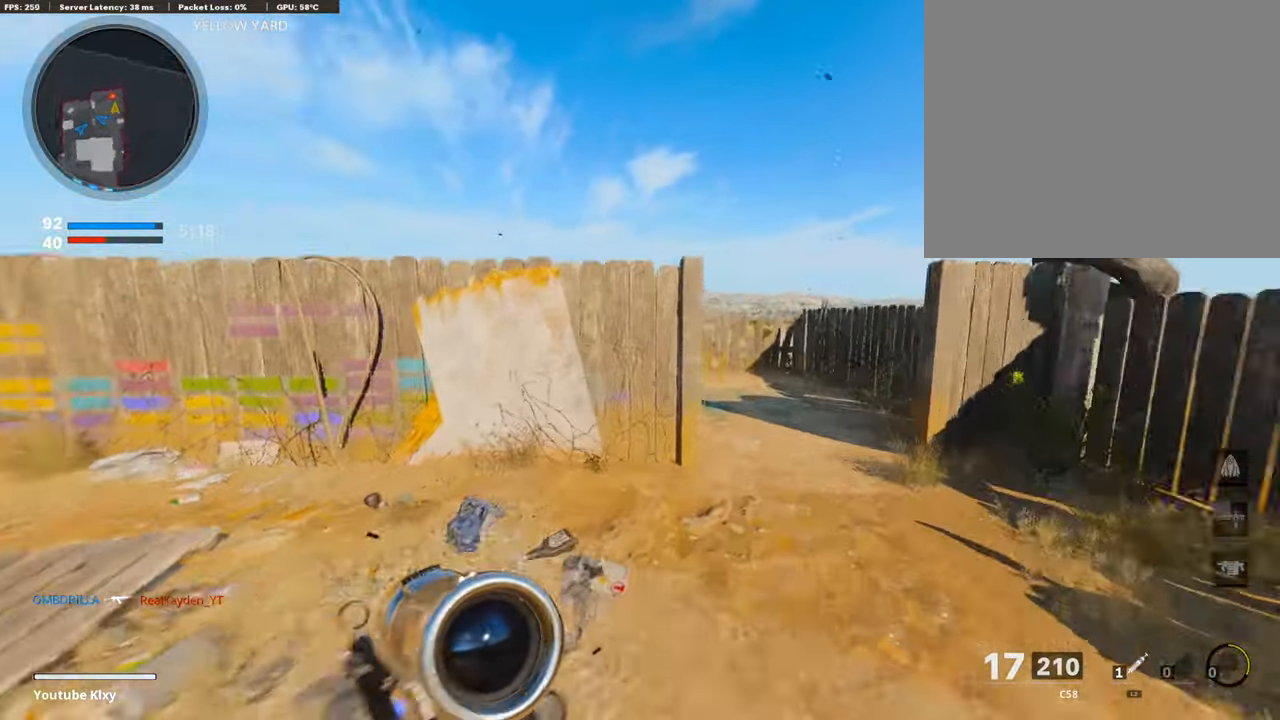
{"buttons": ["R1"], "left_stick": "up", "right_stick": "right", "events": [[170, "R3", "up"], [442, "right_stick", "center"], [492, "R1", "down"], [492, "right_stick", "right"]]}
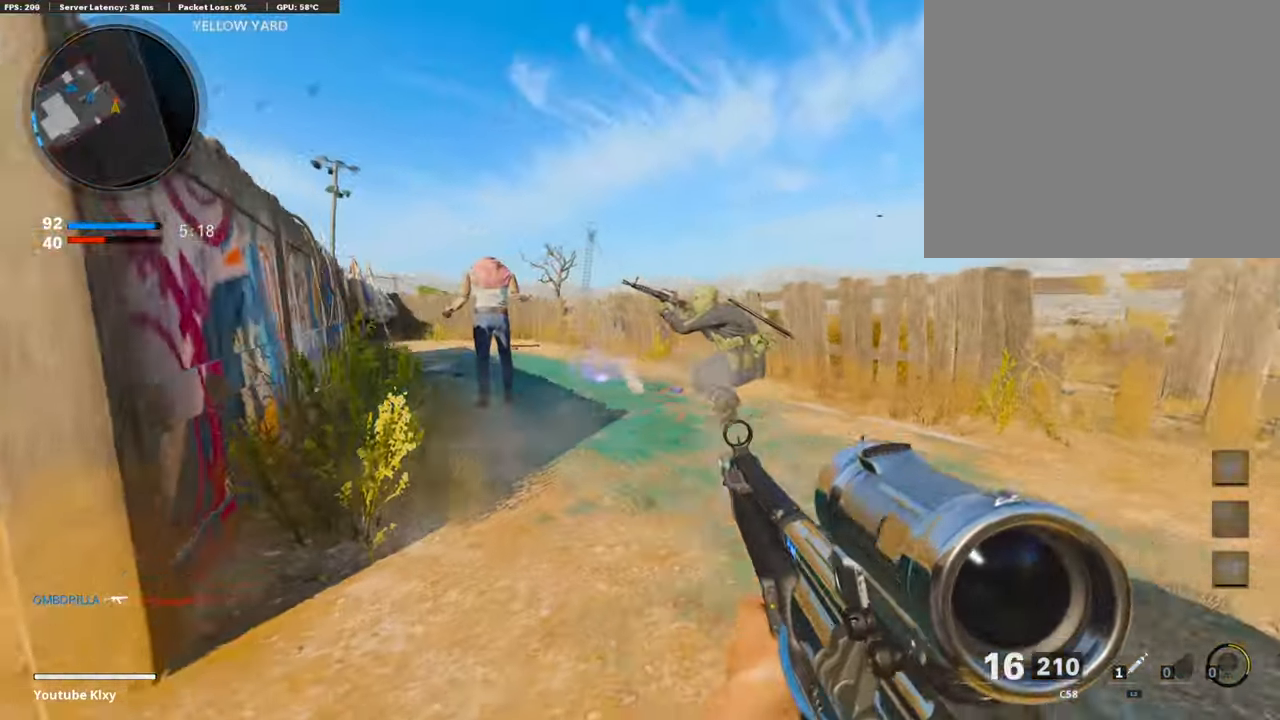
{"buttons": ["L1", "R1"], "left_stick": "center", "right_stick": "center", "events": [[136, "right_stick", "left"], [238, "right_stick", "center"], [255, "L1", "down"], [442, "left_stick", "center"]]}
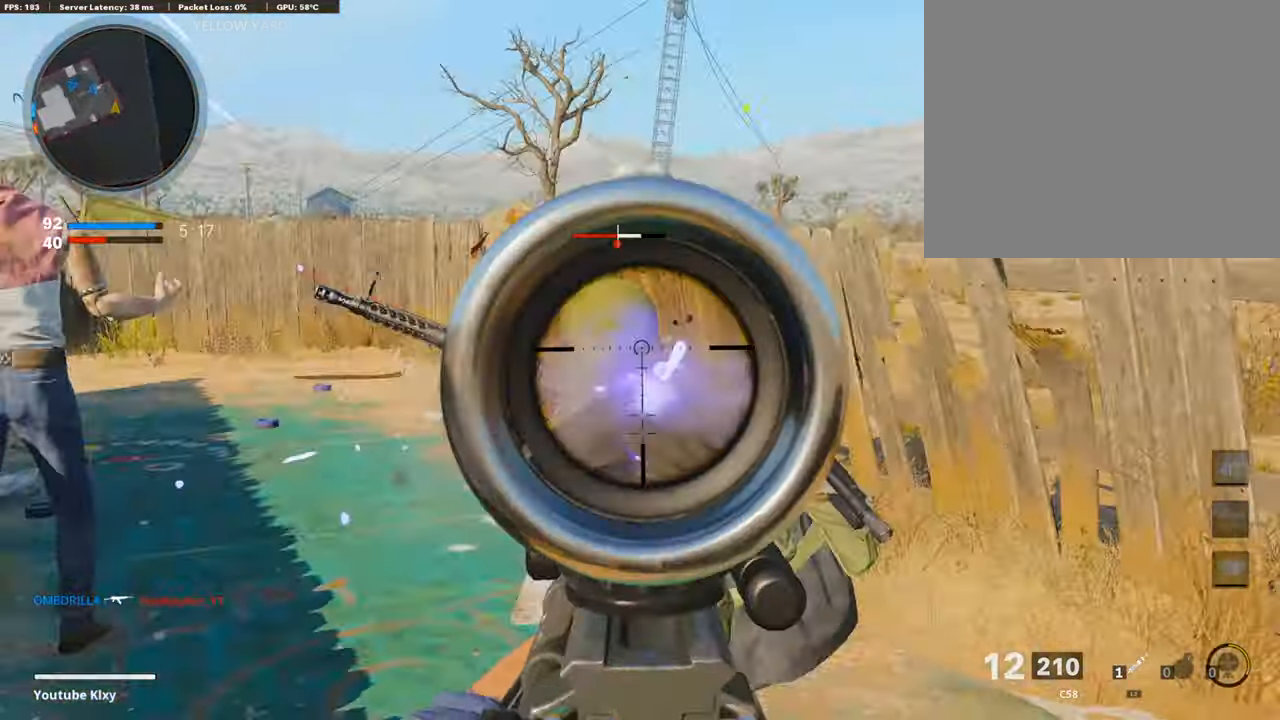
{"buttons": [], "left_stick": "up-left", "right_stick": "left", "events": [[17, "left_stick", "down-left"], [102, "right_stick", "up"], [255, "L1", "up"], [255, "right_stick", "center"], [306, "SQUARE", "down"], [356, "R1", "up"], [373, "SQUARE", "up"], [373, "right_stick", "left"], [475, "left_stick", "up-left"]]}
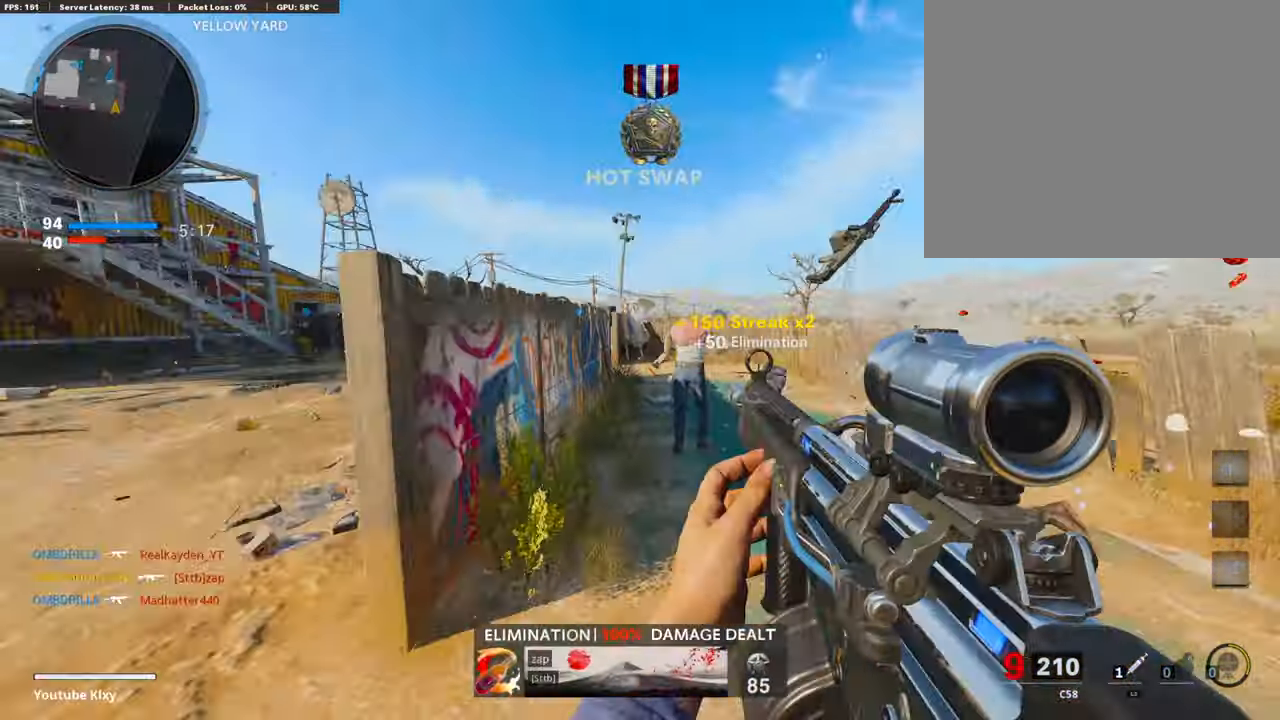
{"buttons": [], "left_stick": "up", "right_stick": "center", "events": [[51, "L3", "down"], [153, "left_stick", "up"], [153, "right_stick", "center"], [187, "L3", "up"]]}
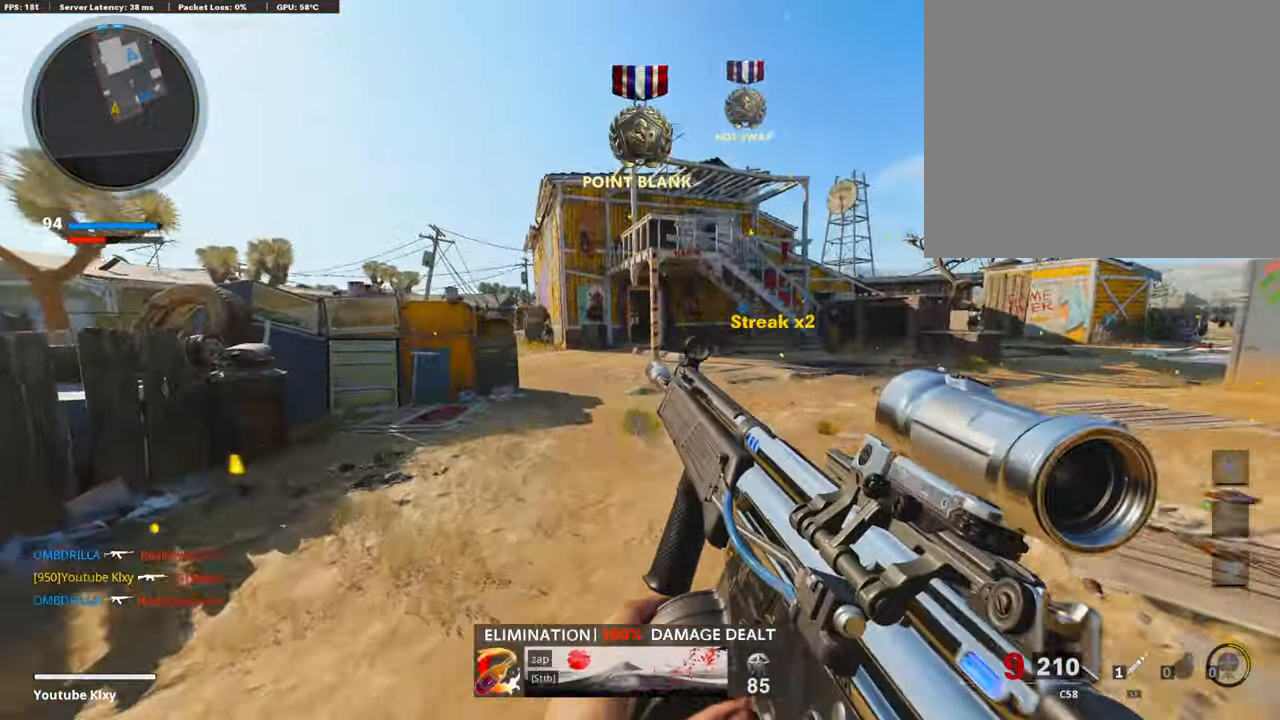
{"buttons": ["L3"], "left_stick": "up", "right_stick": "center", "events": [[17, "R3", "down"], [153, "R3", "up"], [288, "L3", "down"], [288, "R3", "down"], [390, "R3", "up"]]}
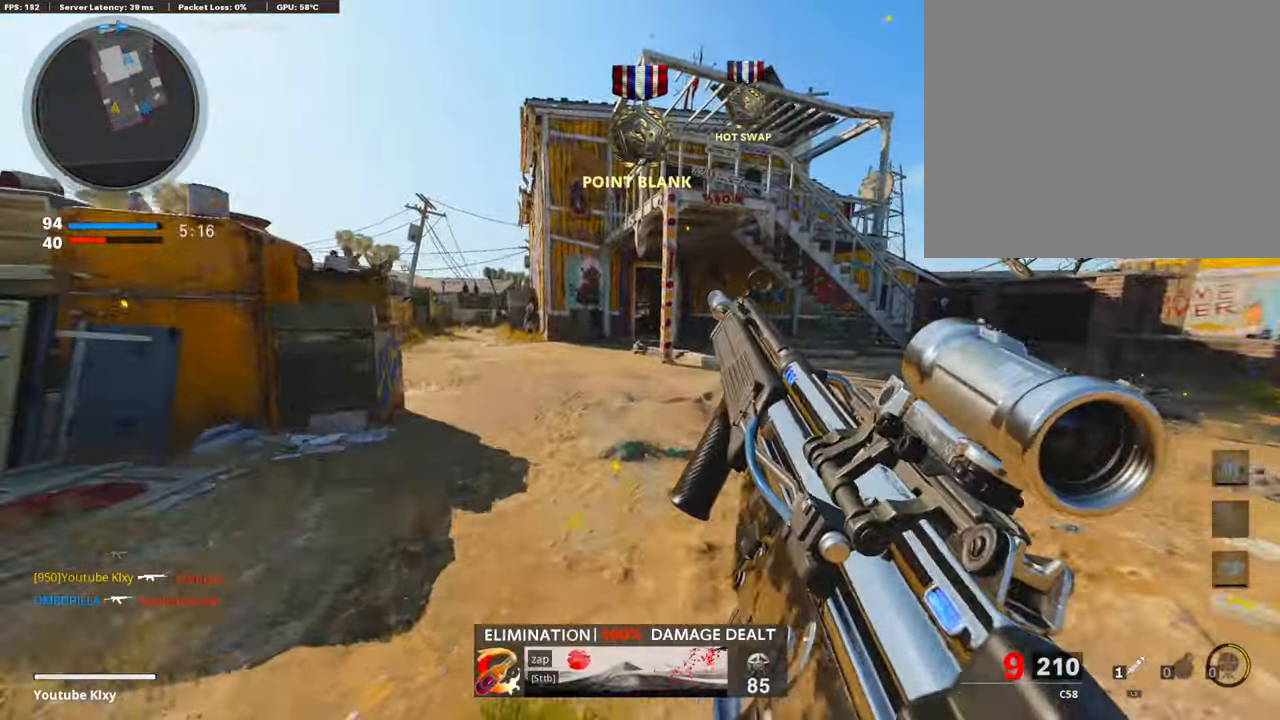
{"buttons": ["CROSS"], "left_stick": "up", "right_stick": "center", "events": [[187, "L3", "up"], [408, "CROSS", "down"]]}
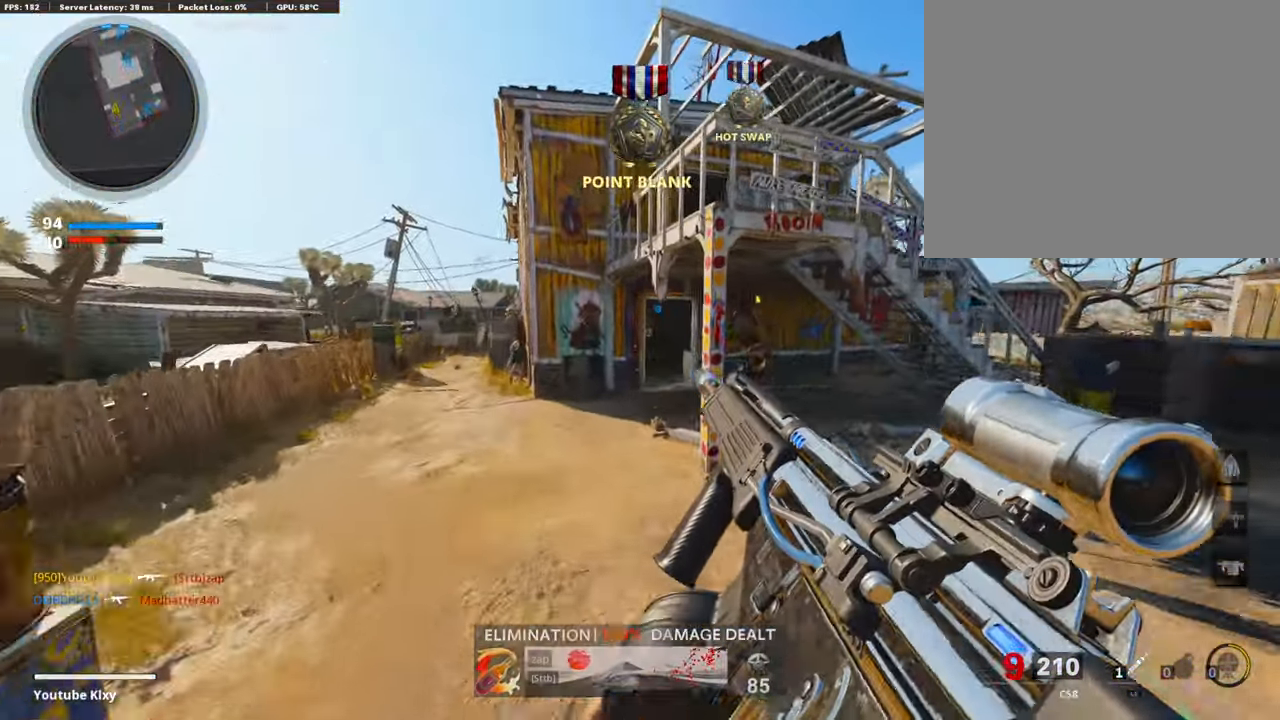
{"buttons": ["R3"], "left_stick": "up", "right_stick": "center", "events": [[34, "CROSS", "up"], [288, "R3", "down"]]}
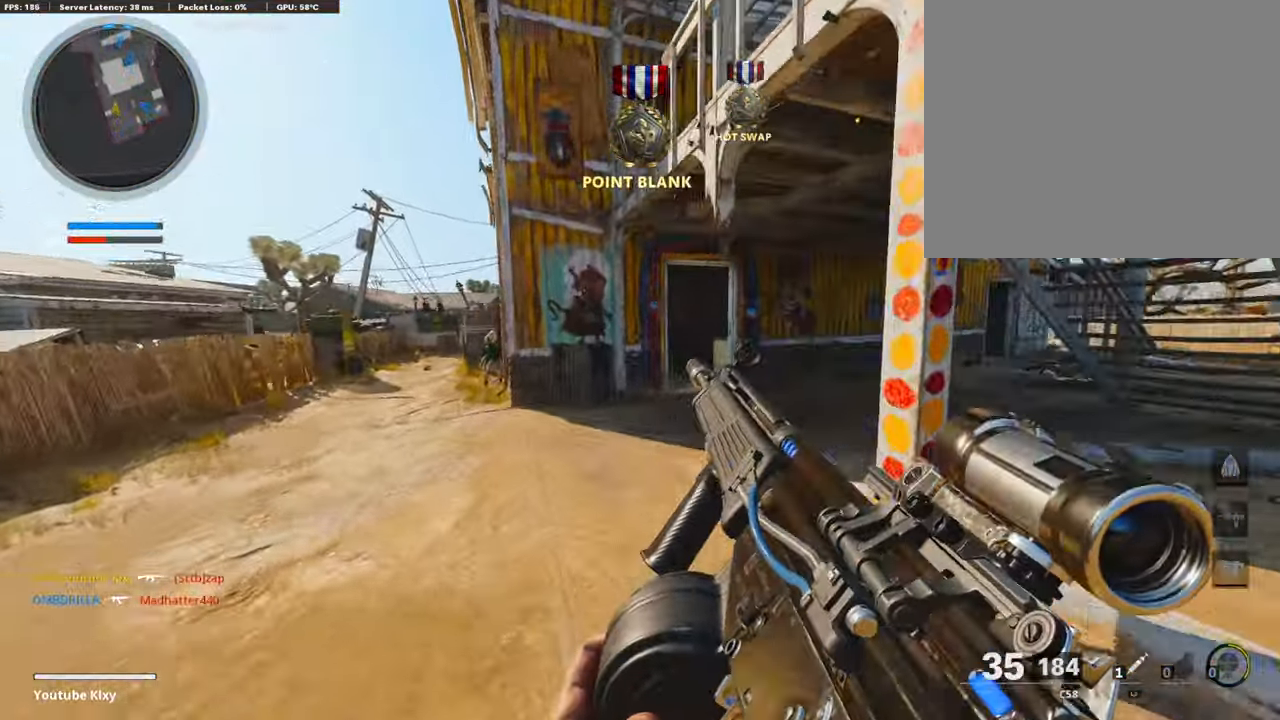
{"buttons": ["L3"], "left_stick": "up", "right_stick": "center", "events": [[34, "left_stick", "up-right"], [85, "R3", "up"], [204, "R3", "down"], [289, "L3", "down"], [306, "R3", "up"], [306, "right_stick", "right"], [357, "right_stick", "center"], [374, "L3", "up"], [391, "left_stick", "up"], [441, "L3", "down"]]}
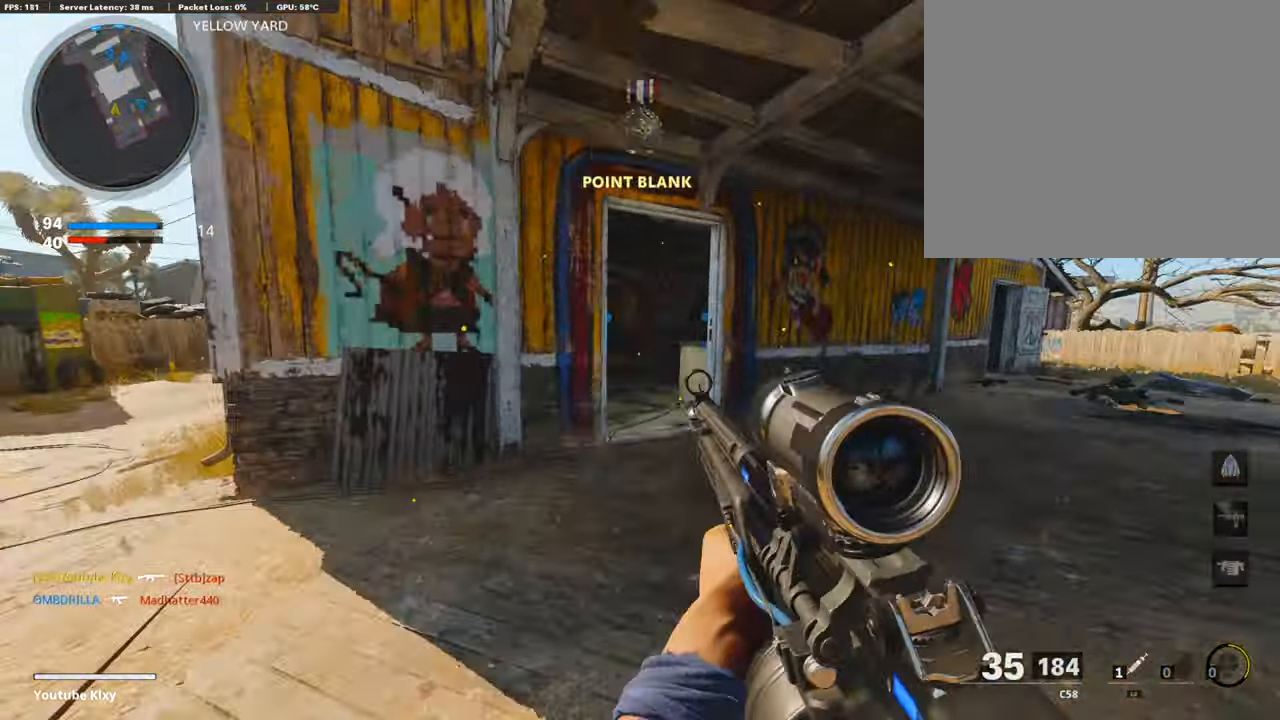
{"buttons": [], "left_stick": "up", "right_stick": "center", "events": [[136, "L3", "up"], [153, "TRIANGLE", "down"], [255, "TRIANGLE", "up"], [306, "TRIANGLE", "down"], [391, "TRIANGLE", "up"]]}
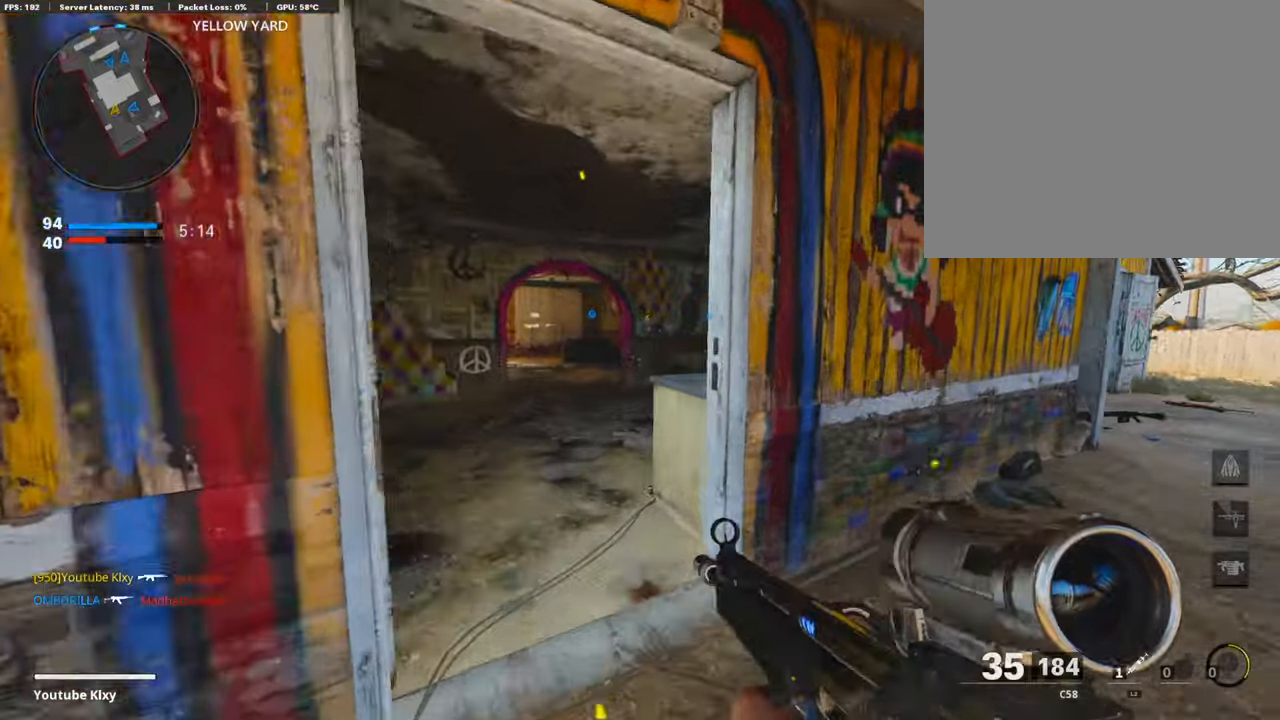
{"buttons": [], "left_stick": "up-right", "right_stick": "center", "events": [[51, "right_stick", "left"], [204, "right_stick", "center"], [407, "left_stick", "up-right"]]}
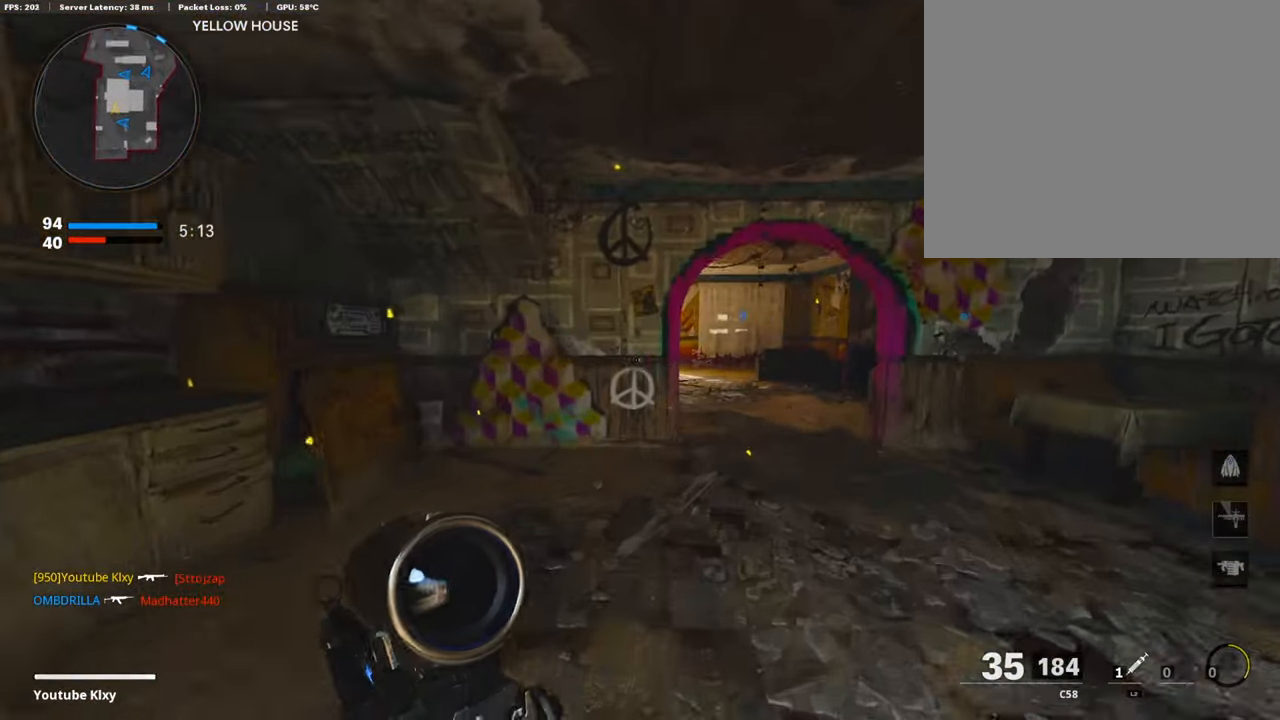
{"buttons": [], "left_stick": "up-right", "right_stick": "center", "events": [[170, "right_stick", "left"], [255, "R3", "down"], [255, "right_stick", "center"], [357, "R3", "up"]]}
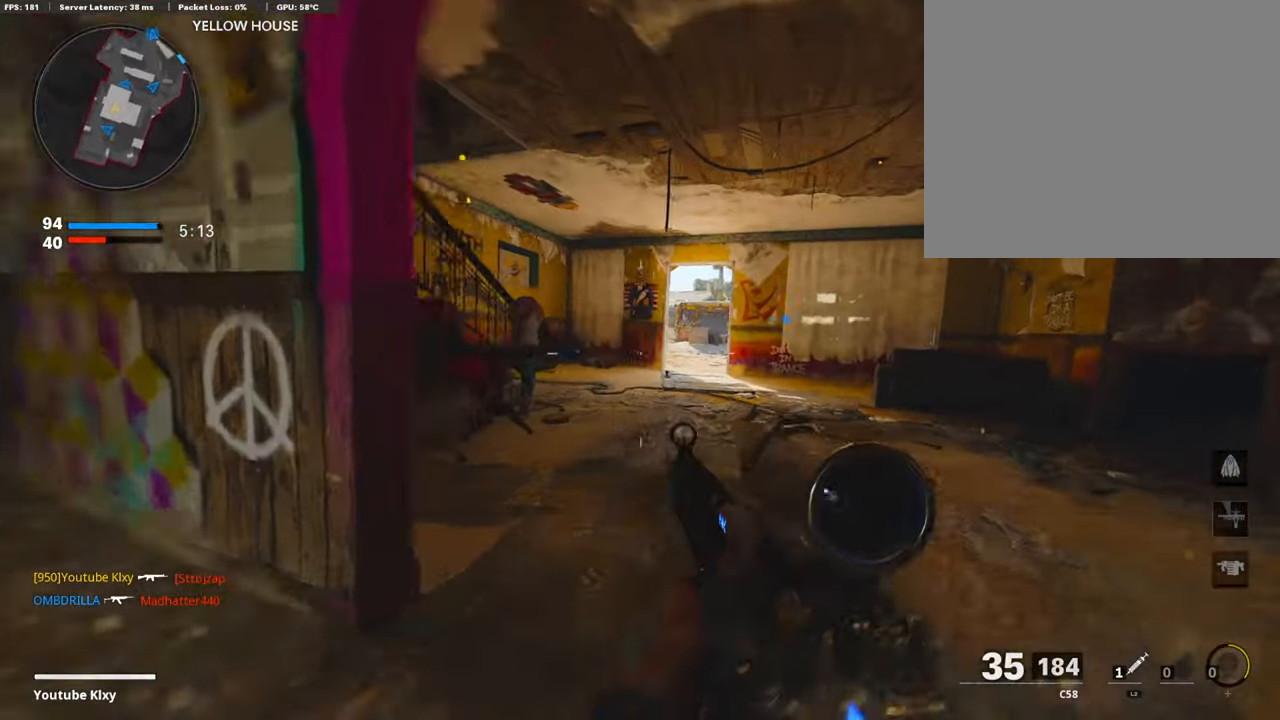
{"buttons": [], "left_stick": "up", "right_stick": "center", "events": [[17, "R3", "down"], [51, "L3", "down"], [119, "R3", "up"], [135, "L3", "up"], [475, "left_stick", "up"]]}
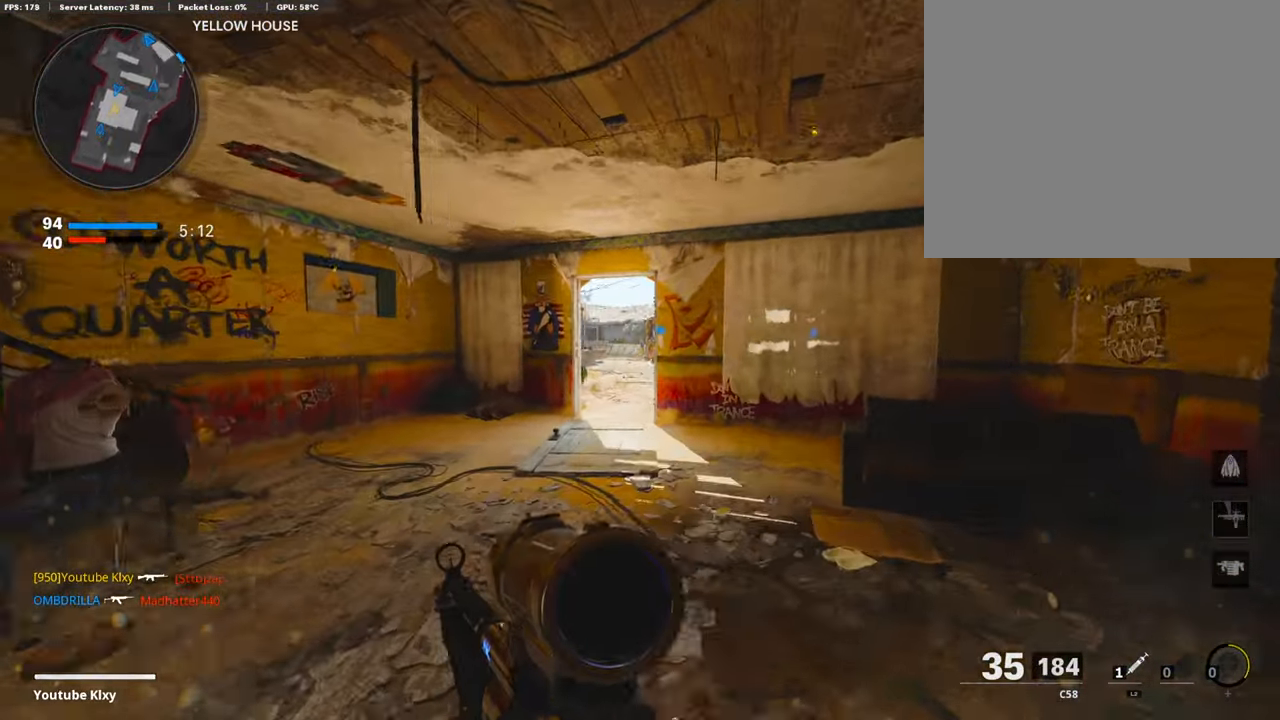
{"buttons": ["TRIANGLE"], "left_stick": "up", "right_stick": "center", "events": [[102, "TRIANGLE", "down"], [221, "TRIANGLE", "up"], [476, "TRIANGLE", "down"]]}
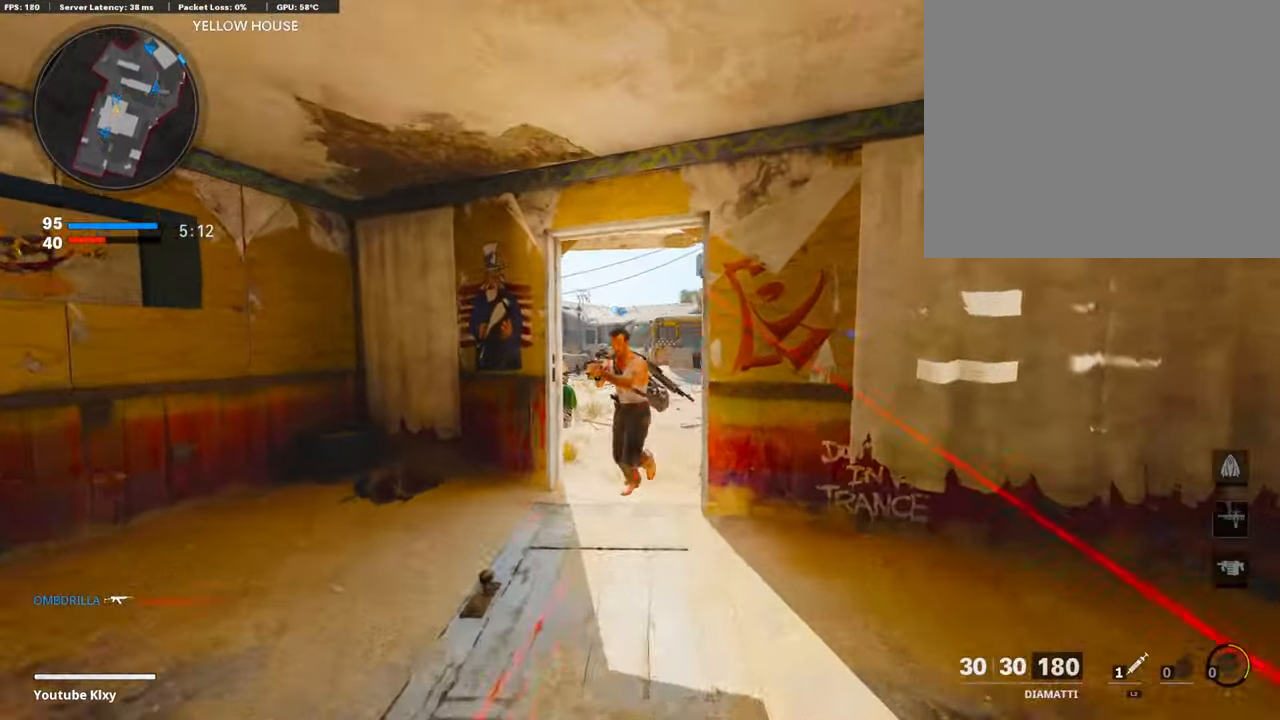
{"buttons": [], "left_stick": "up", "right_stick": "right", "events": [[102, "TRIANGLE", "up"], [493, "right_stick", "right"]]}
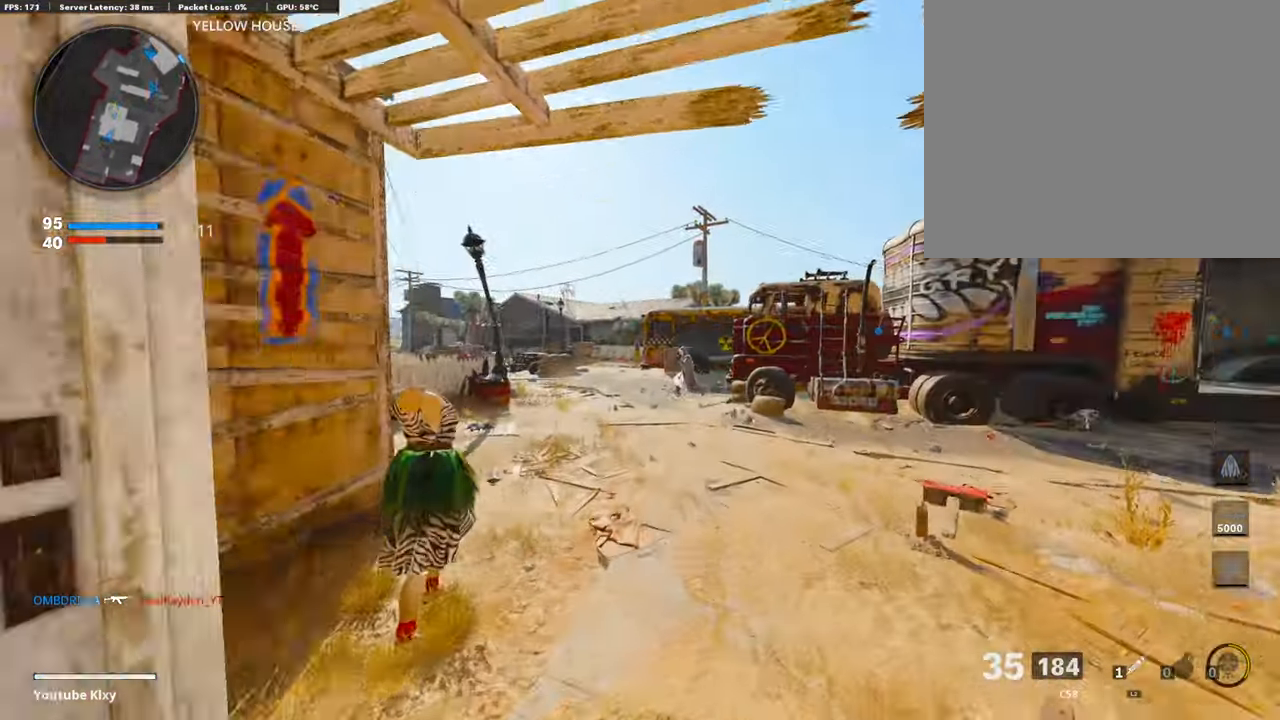
{"buttons": ["L1"], "left_stick": "left", "right_stick": "center", "events": [[255, "right_stick", "center"], [323, "right_stick", "left"], [424, "L1", "down"], [475, "left_stick", "left"], [509, "right_stick", "center"]]}
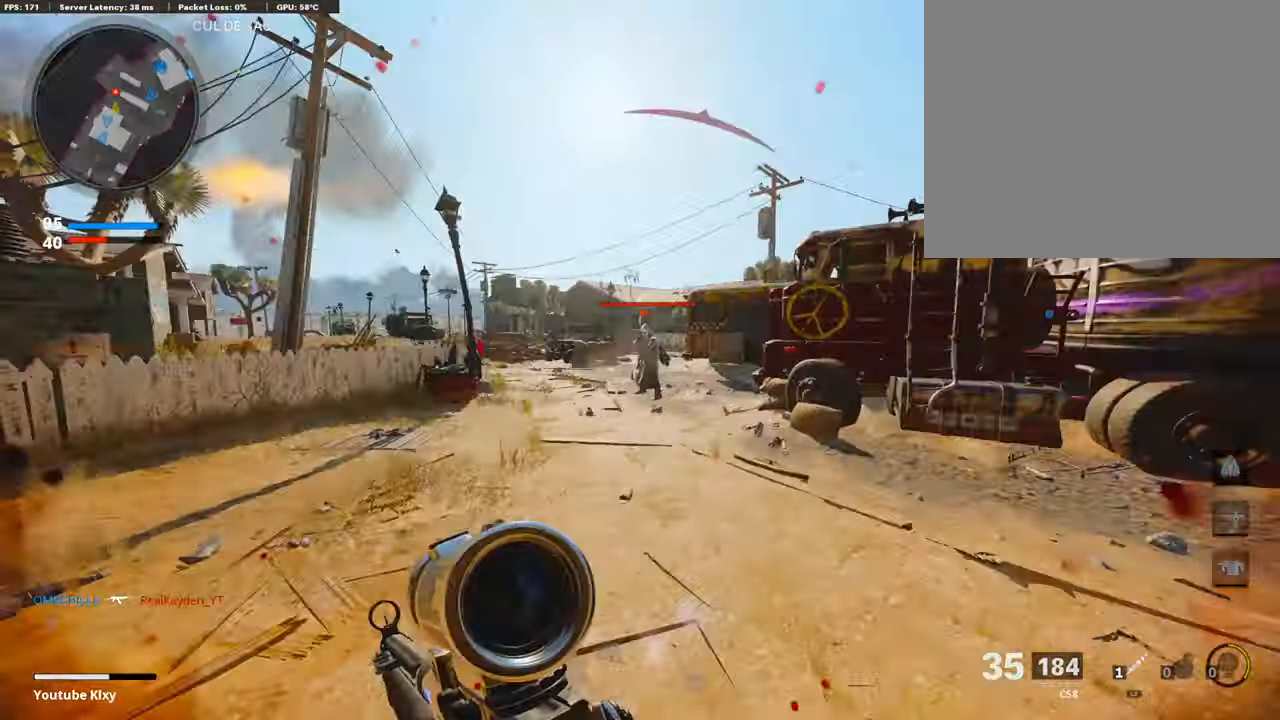
{"buttons": ["L1", "R1"], "left_stick": "left", "right_stick": "down-right", "events": [[153, "R1", "down"], [187, "CROSS", "down"], [238, "CROSS", "up"], [238, "right_stick", "down"], [357, "right_stick", "center"], [442, "right_stick", "down-right"]]}
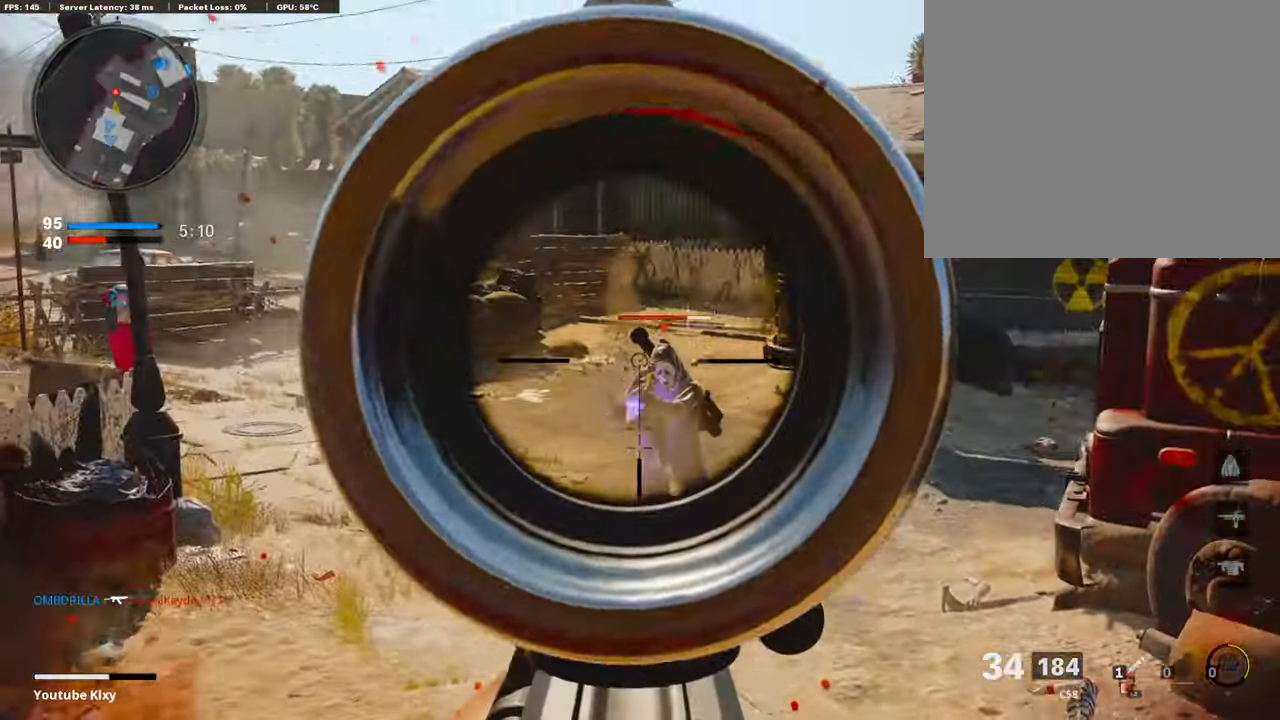
{"buttons": ["L1", "R1"], "left_stick": "left", "right_stick": "center", "events": [[153, "right_stick", "up-right"], [390, "right_stick", "center"]]}
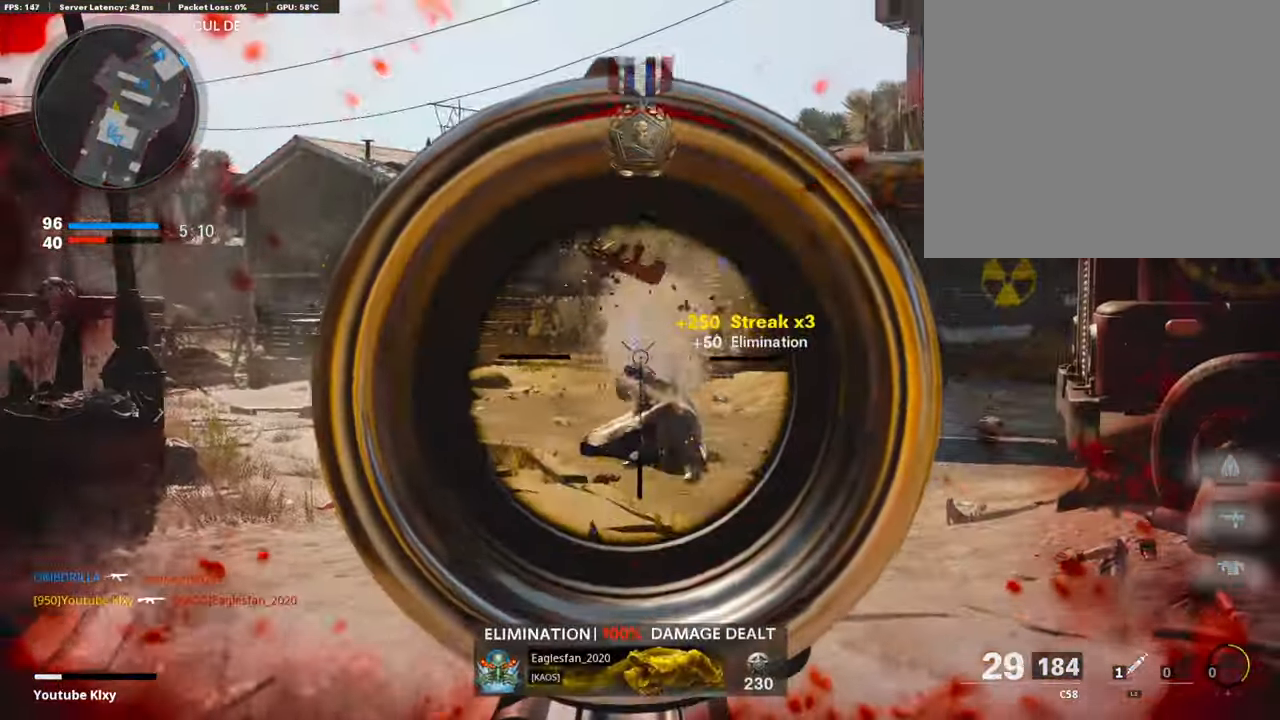
{"buttons": ["L3"], "left_stick": "up", "right_stick": "center", "events": [[136, "L1", "up"], [136, "R1", "up"], [136, "left_stick", "up-right"], [153, "right_stick", "right"], [187, "L2", "down"], [340, "L2", "up"], [340, "left_stick", "up"], [442, "right_stick", "center"], [459, "L3", "down"]]}
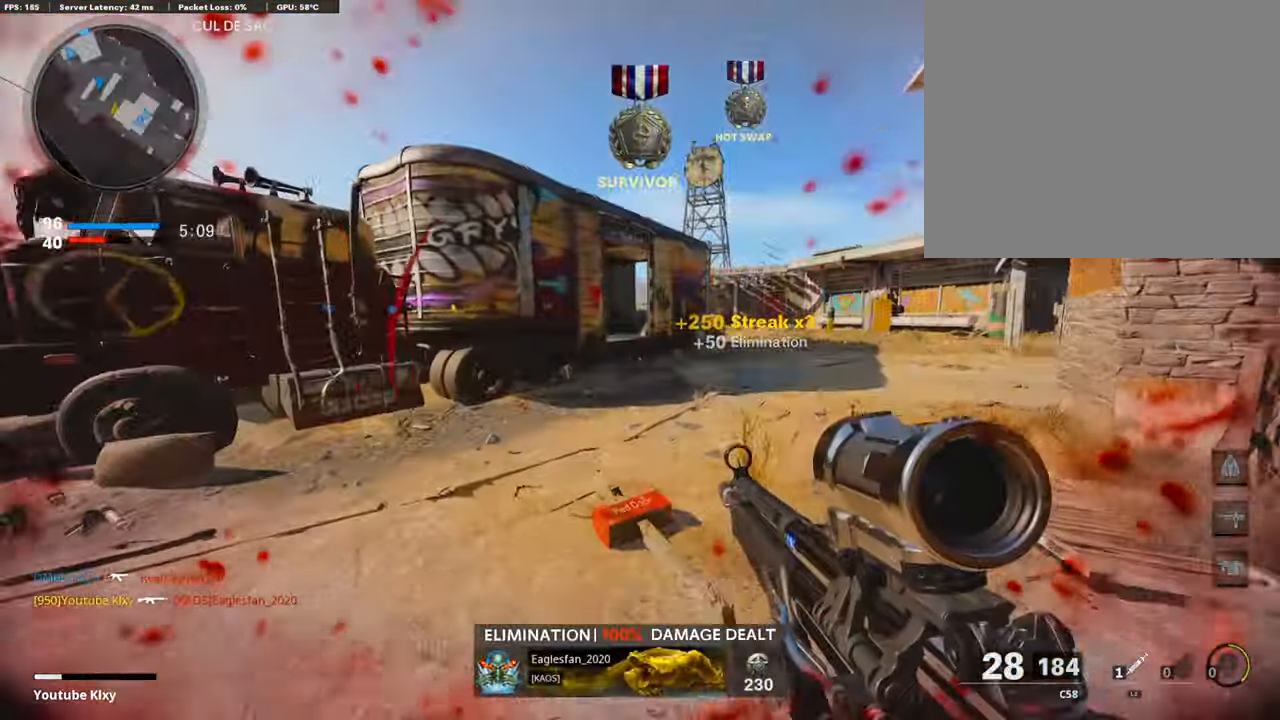
{"buttons": [], "left_stick": "up", "right_stick": "center", "events": [[169, "L3", "up"]]}
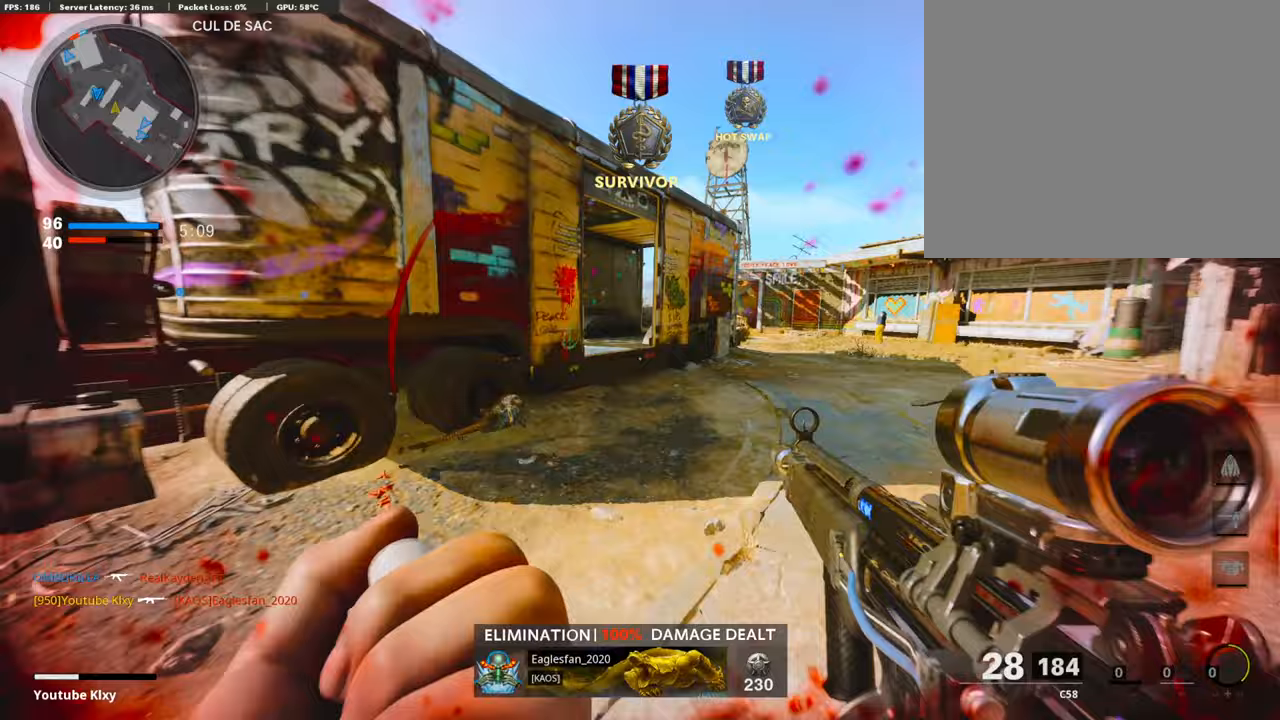
{"buttons": [], "left_stick": "up", "right_stick": "center", "events": []}
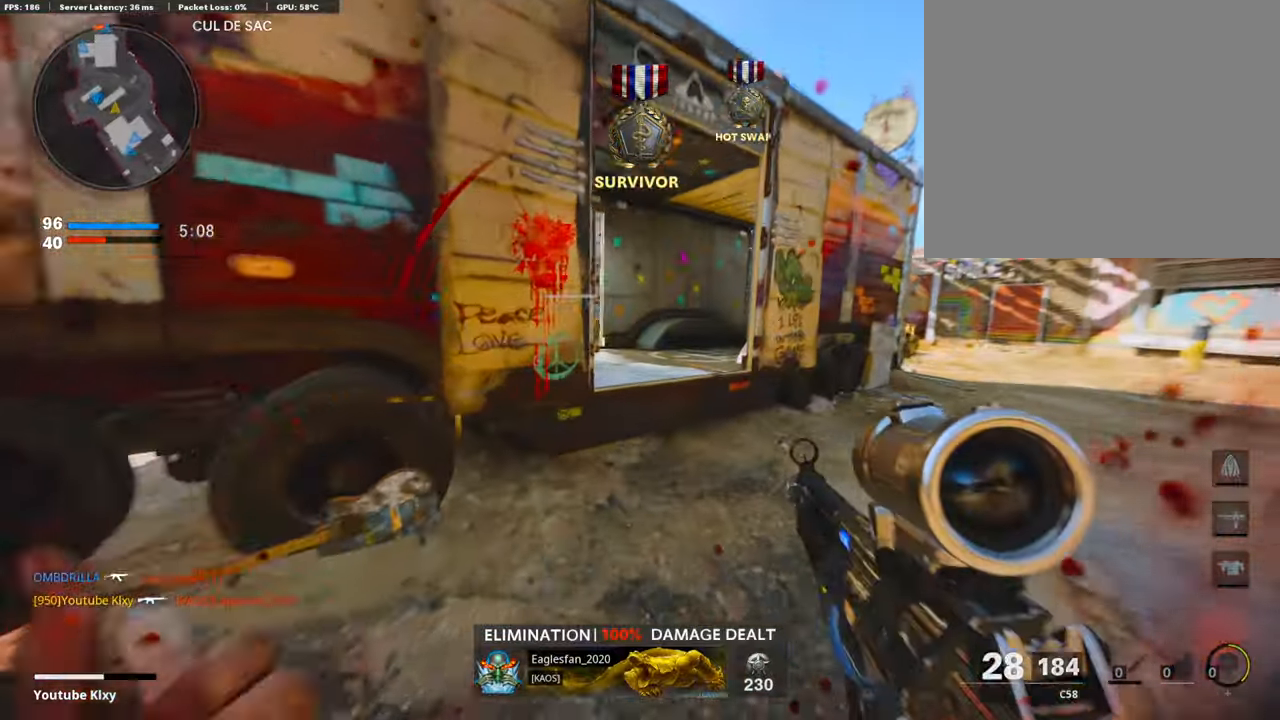
{"buttons": [], "left_stick": "up", "right_stick": "center", "events": [[221, "CROSS", "down"], [340, "CROSS", "up"]]}